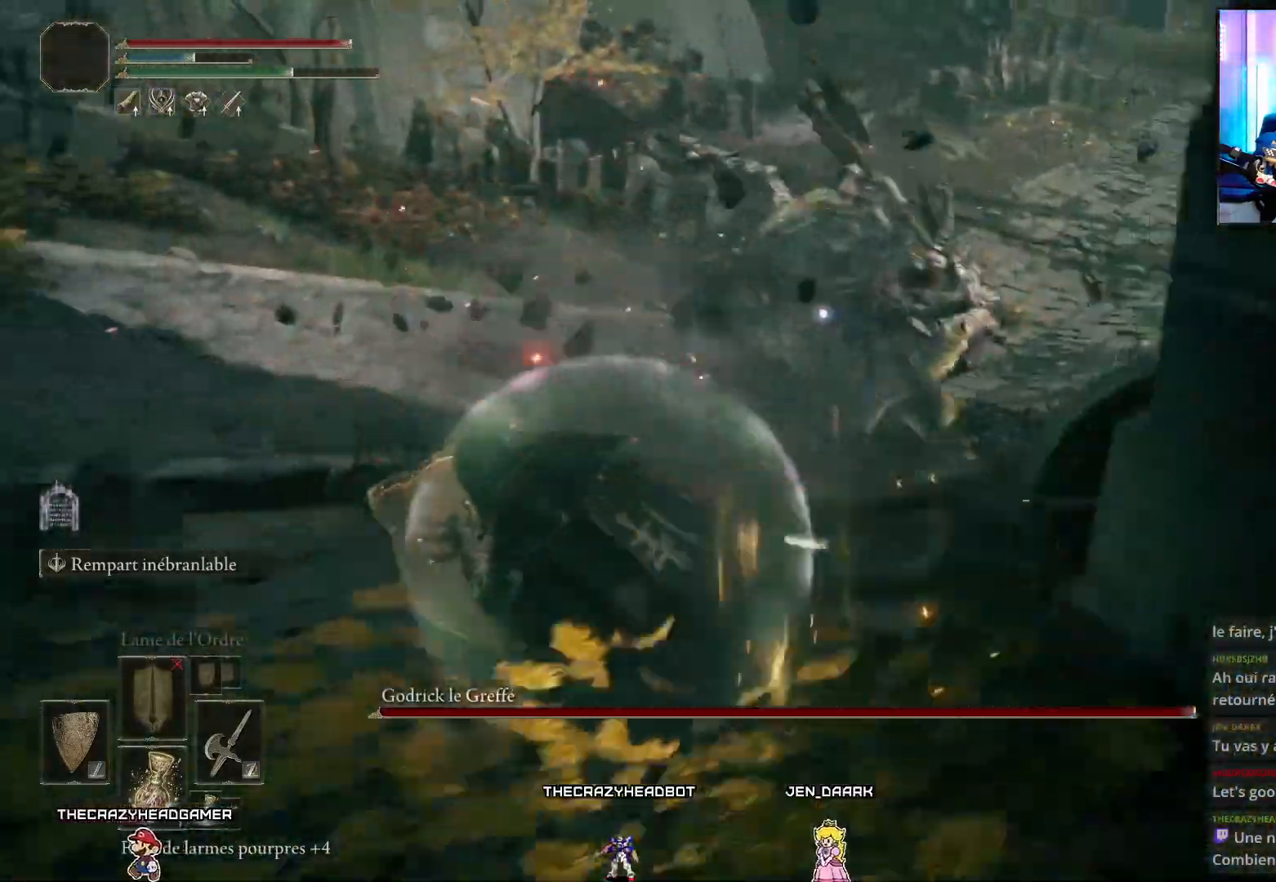
Gameplay with a controller (Xbox layout); each line is a JSON object with the inputs held at the frame after it. "events" lists button and stick changes between this image and that frame as [ms after this image, input, new state], when the widget could be followed in between. Not read: L3.
{"buttons": [], "left_stick": "up", "right_stick": "center", "events": [[33, "left_stick", "up"], [133, "A", "down"], [183, "R2", "down"], [233, "A", "up"], [233, "B", "up"], [250, "L1", "up"], [300, "R2", "up"]]}
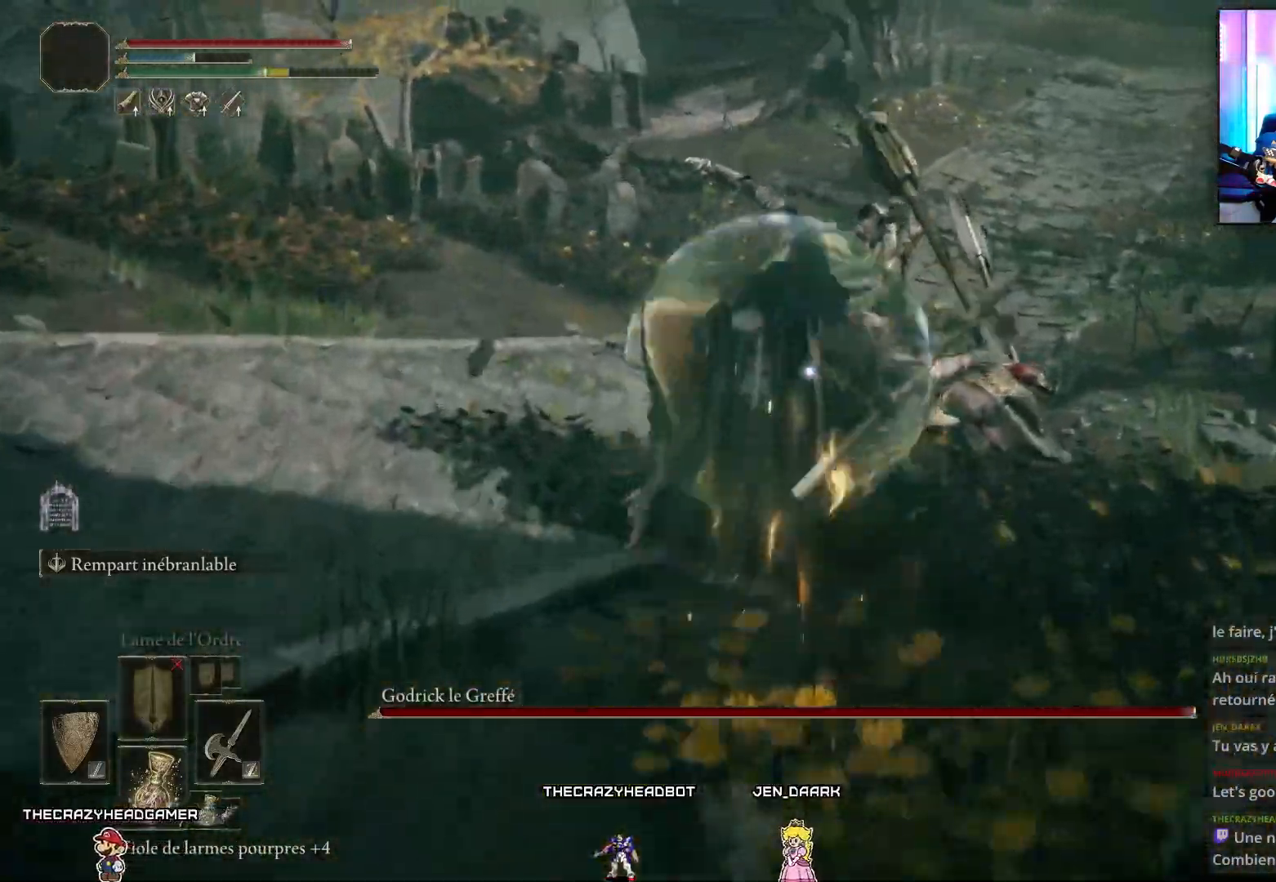
{"buttons": [], "left_stick": "center", "right_stick": "center", "events": [[467, "left_stick", "center"]]}
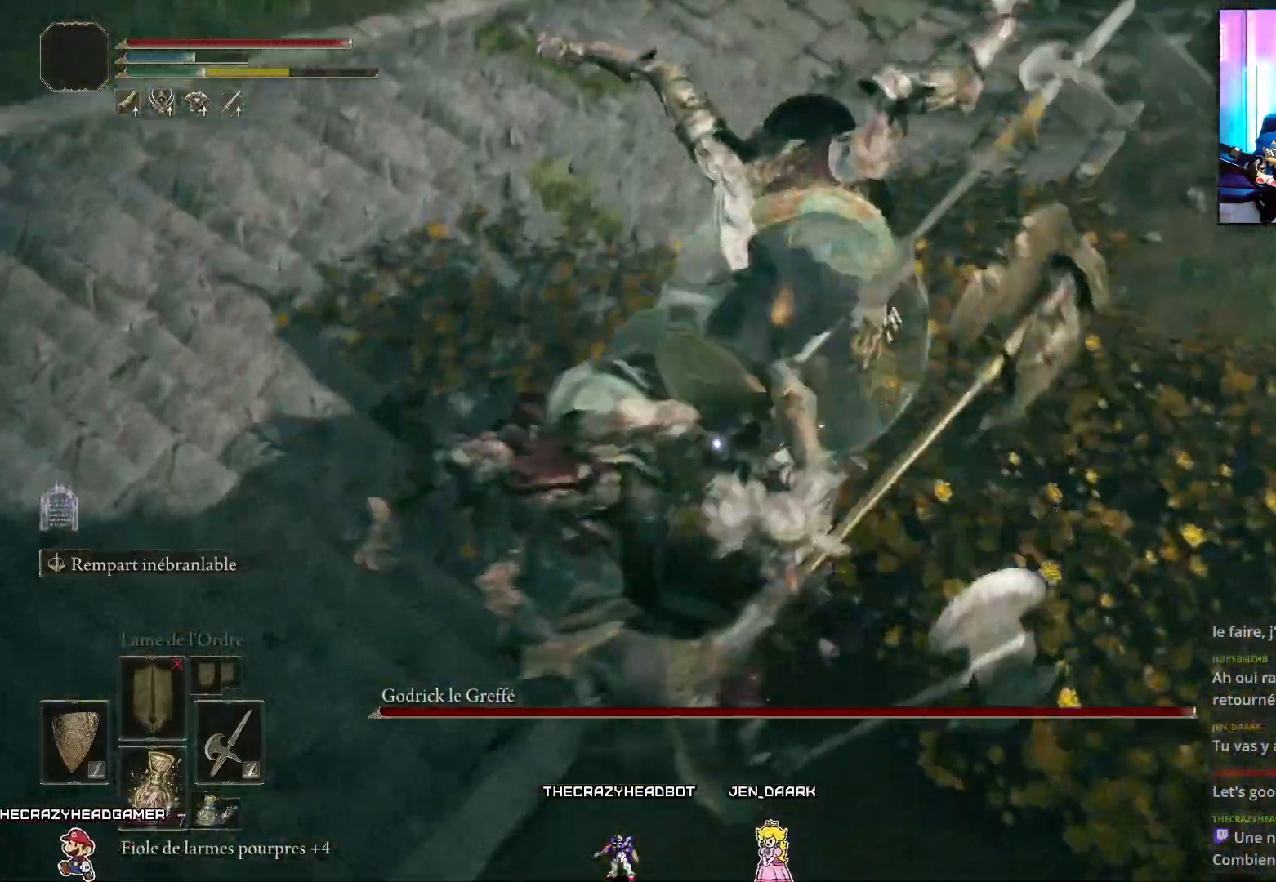
{"buttons": ["L1"], "left_stick": "right", "right_stick": "center", "events": [[217, "left_stick", "right"], [467, "L1", "down"]]}
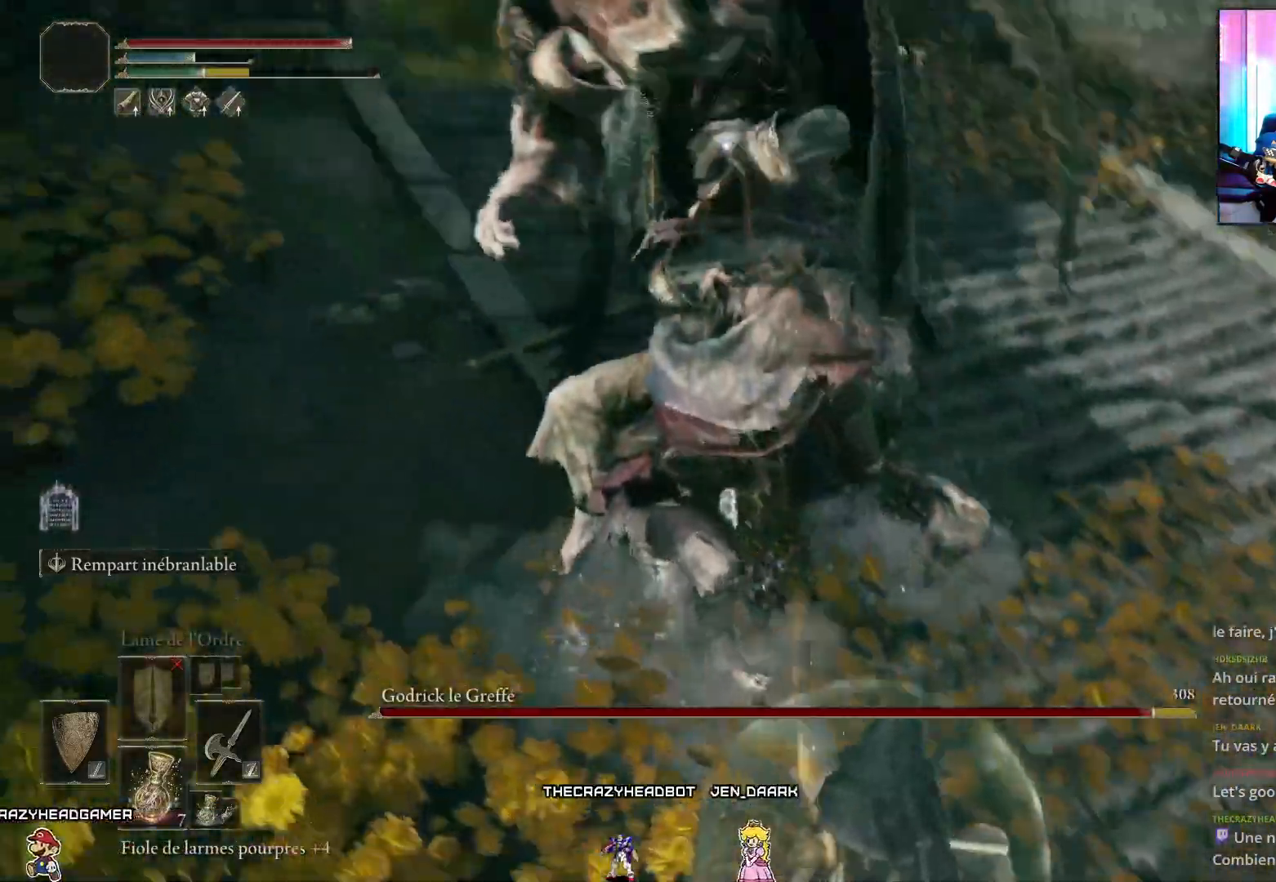
{"buttons": ["L1"], "left_stick": "right", "right_stick": "center", "events": [[233, "B", "down"], [300, "B", "up"], [367, "B", "down"], [433, "B", "up"]]}
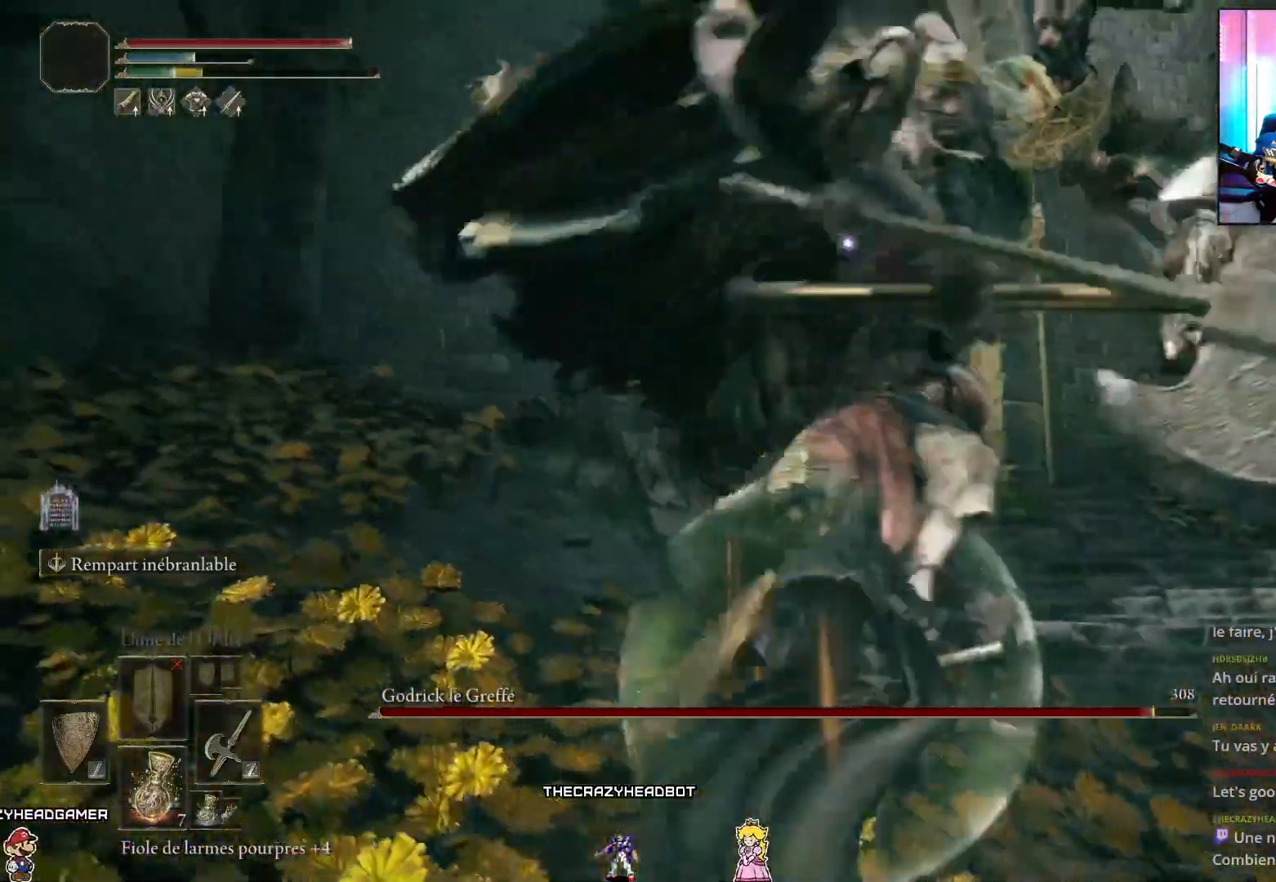
{"buttons": ["L1"], "left_stick": "up-right", "right_stick": "center", "events": [[450, "left_stick", "up-right"]]}
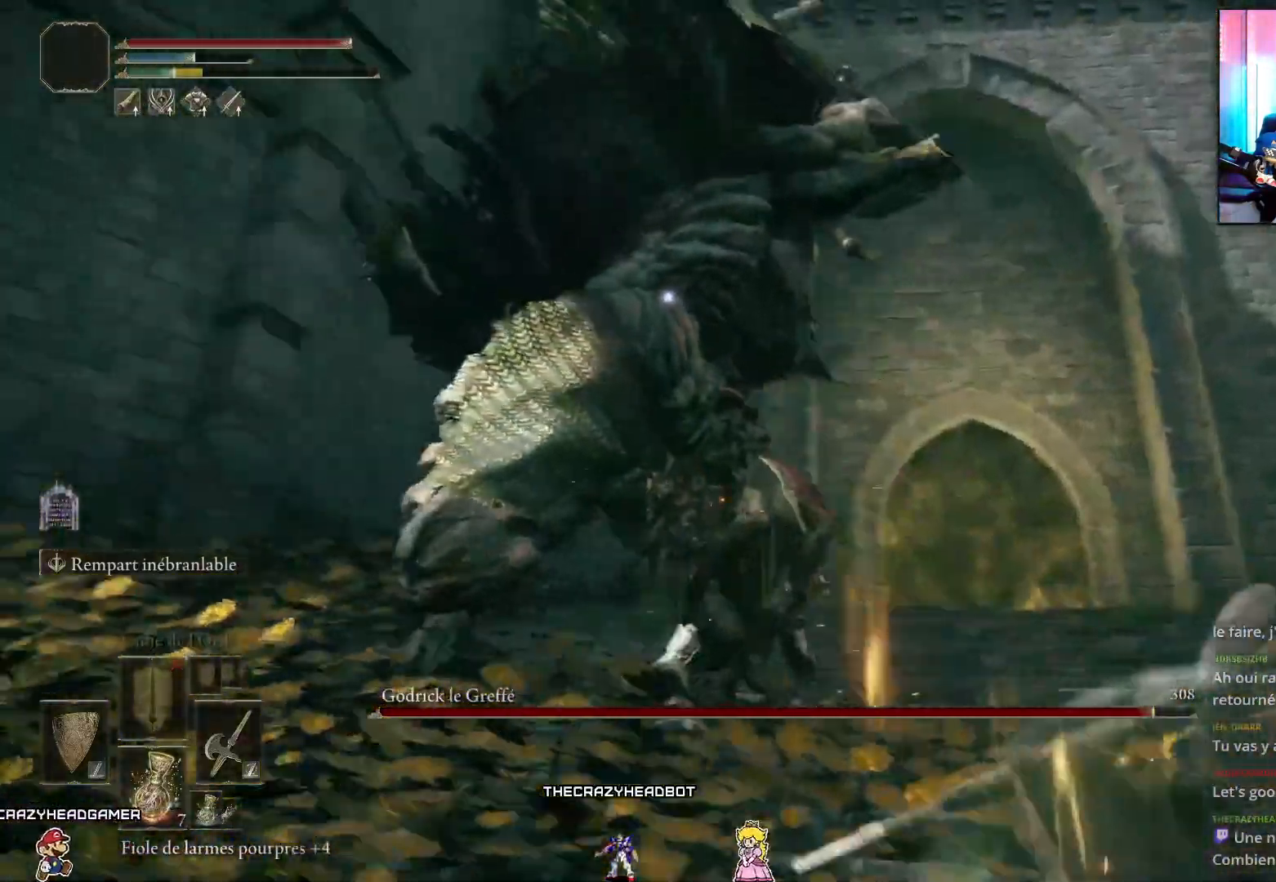
{"buttons": ["L1"], "left_stick": "up-right", "right_stick": "center", "events": [[50, "B", "down"], [183, "B", "up"], [267, "B", "down"], [400, "B", "up"]]}
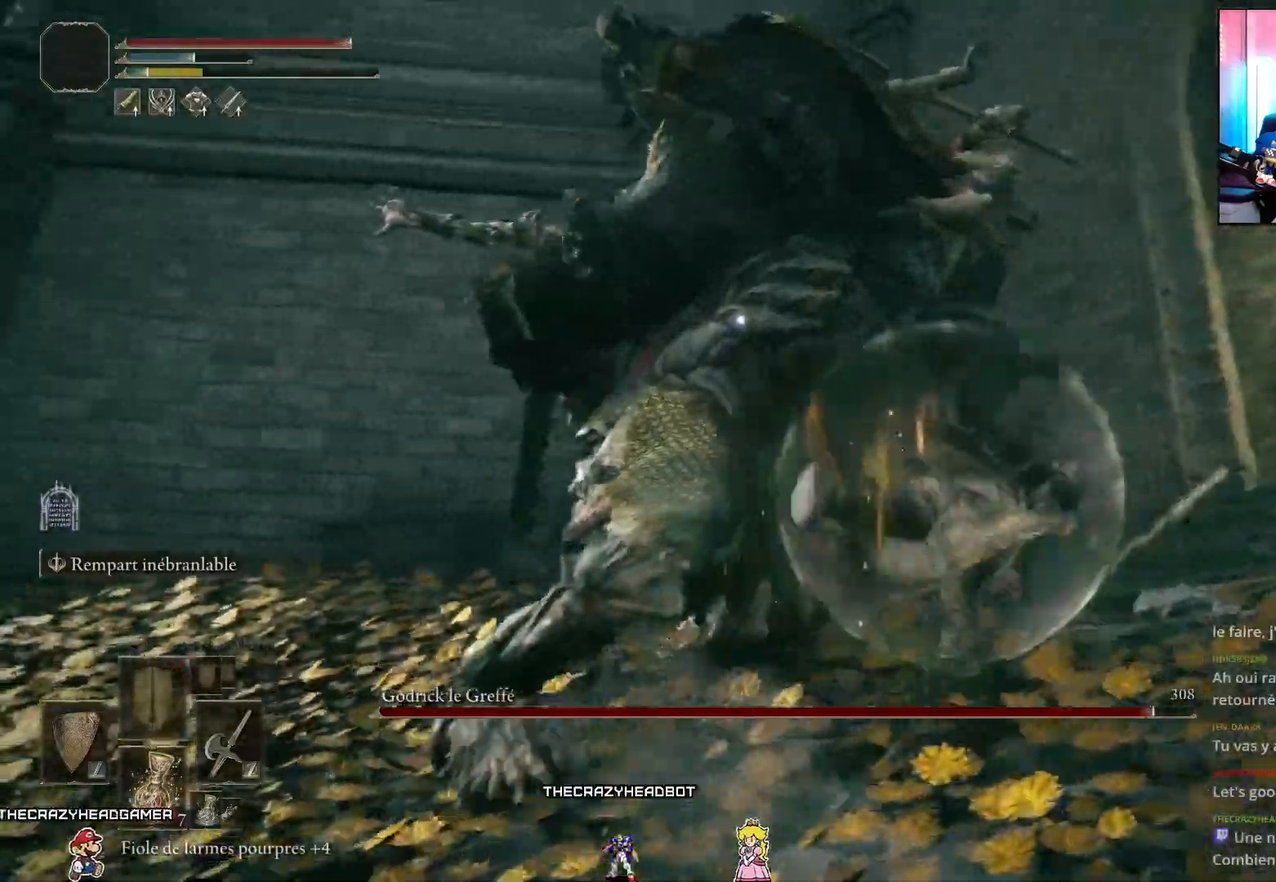
{"buttons": ["L1", "L2"], "left_stick": "up", "right_stick": "center", "events": [[167, "B", "down"], [233, "B", "up"], [283, "B", "down"], [350, "B", "up"], [367, "left_stick", "up"], [400, "B", "down"], [400, "L2", "down"], [483, "B", "up"]]}
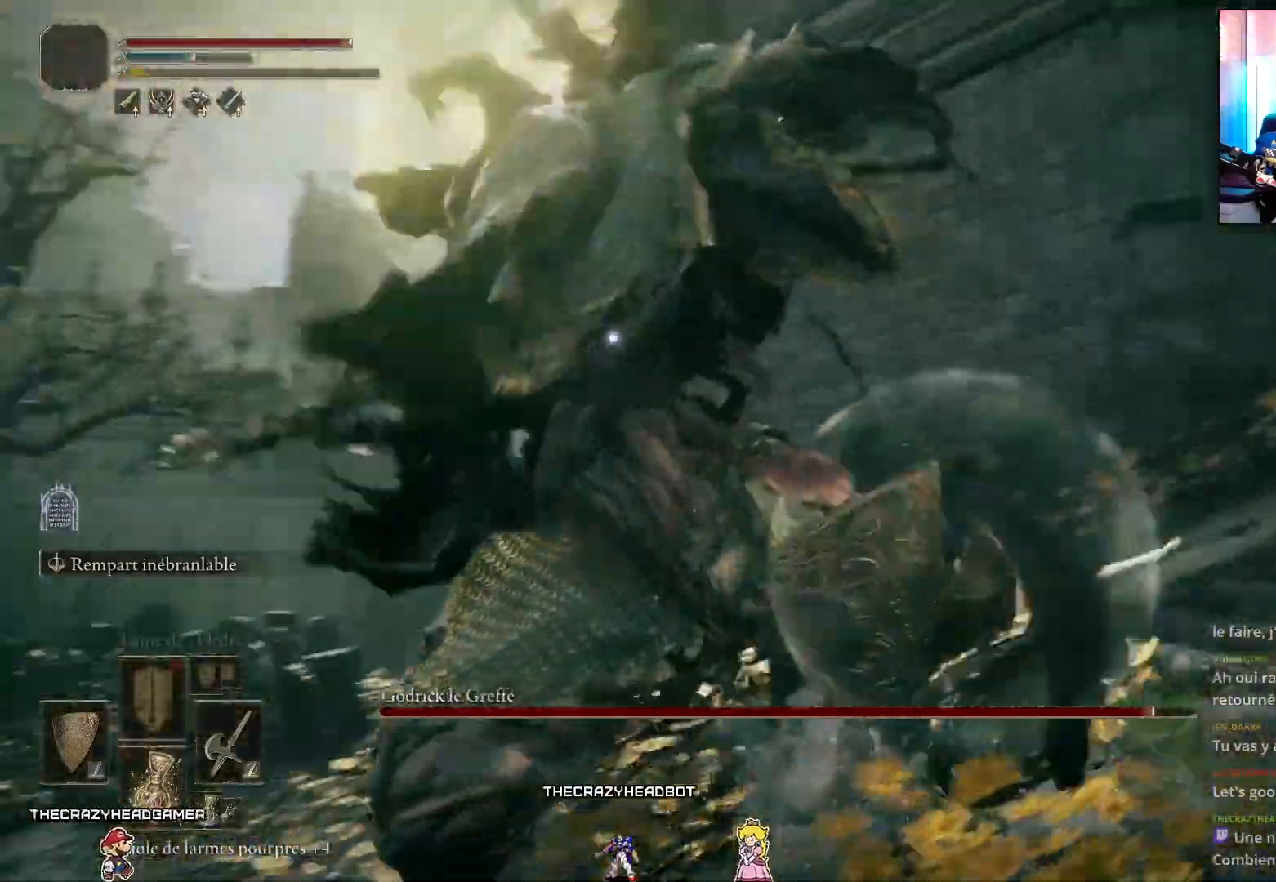
{"buttons": ["B", "L1"], "left_stick": "up", "right_stick": "center", "events": [[50, "B", "down"], [117, "B", "up"], [333, "L2", "up"], [450, "B", "down"]]}
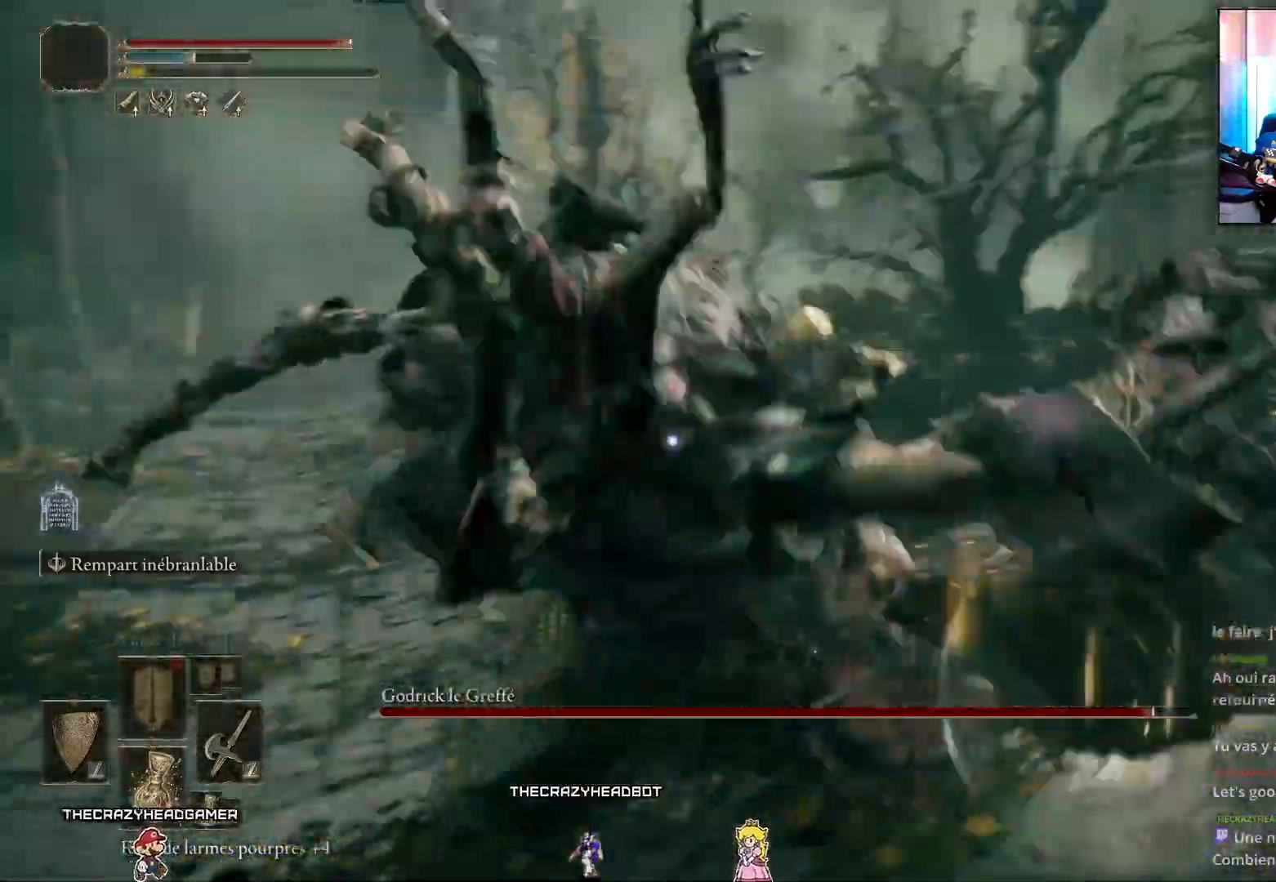
{"buttons": ["L1"], "left_stick": "up-right", "right_stick": "center", "events": [[17, "B", "up"], [83, "B", "down"], [150, "B", "up"], [200, "B", "down"], [267, "B", "up"], [400, "left_stick", "up-right"]]}
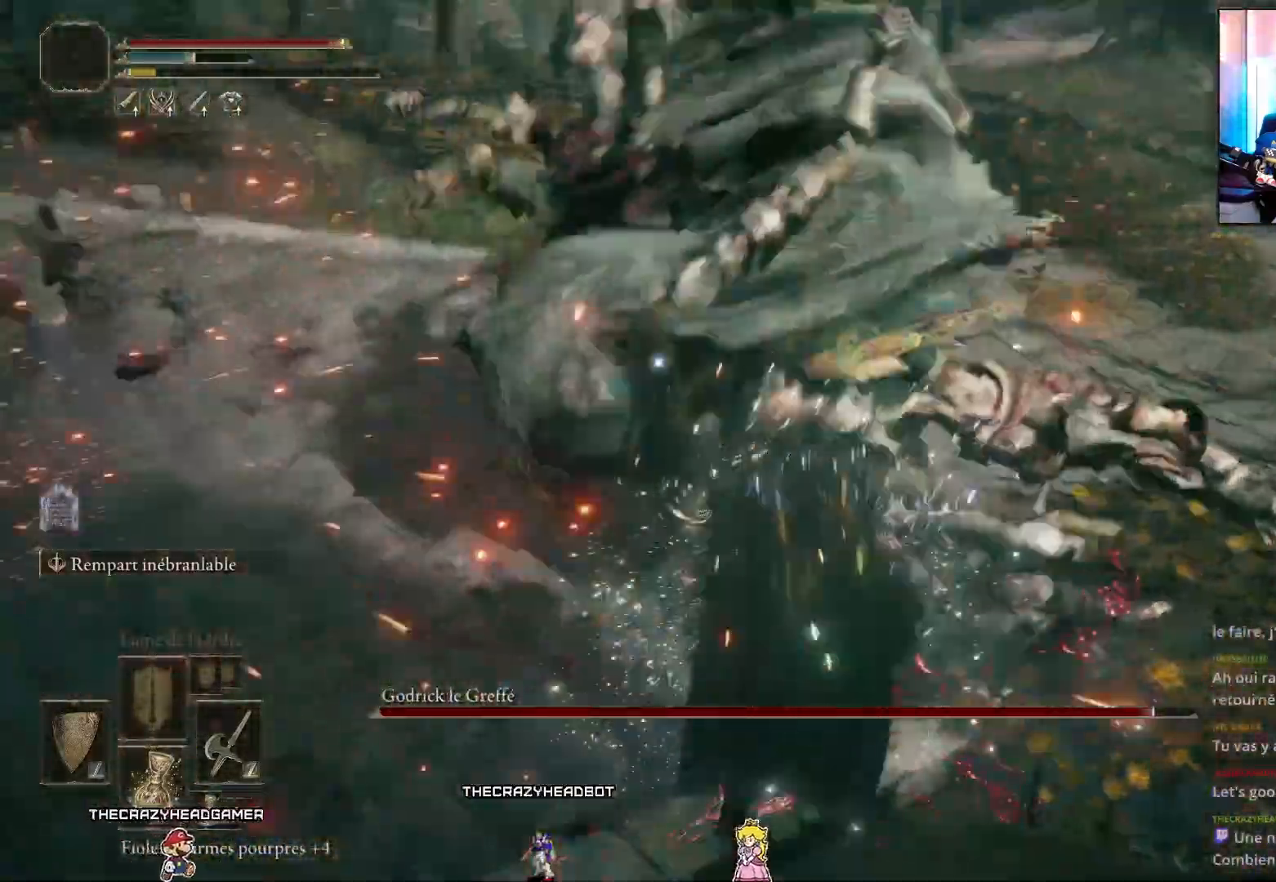
{"buttons": ["L1"], "left_stick": "up-right", "right_stick": "center", "events": []}
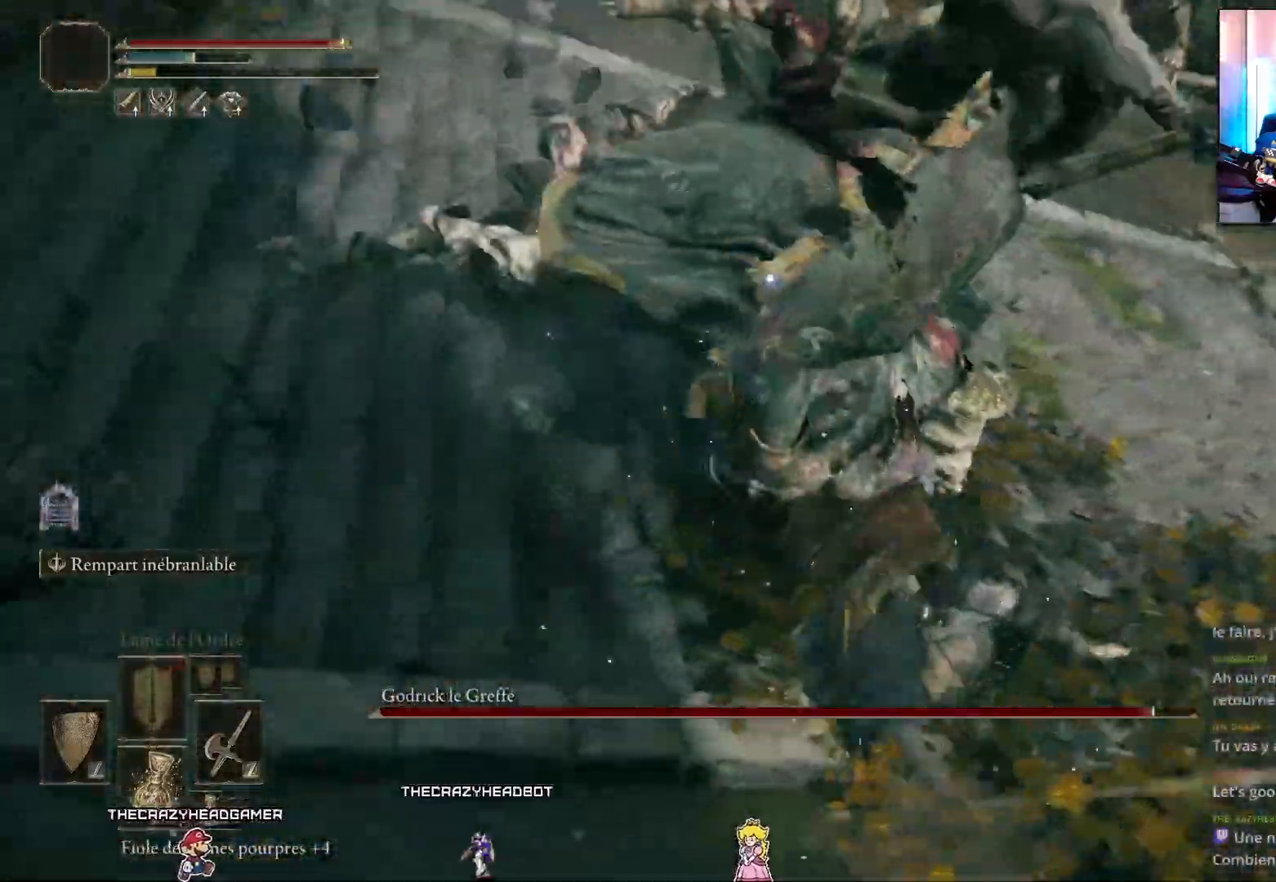
{"buttons": ["R1"], "left_stick": "up-right", "right_stick": "center", "events": [[183, "R1", "down"], [233, "L1", "up"], [317, "R1", "up"], [367, "R1", "down"], [417, "R1", "up"], [483, "R1", "down"]]}
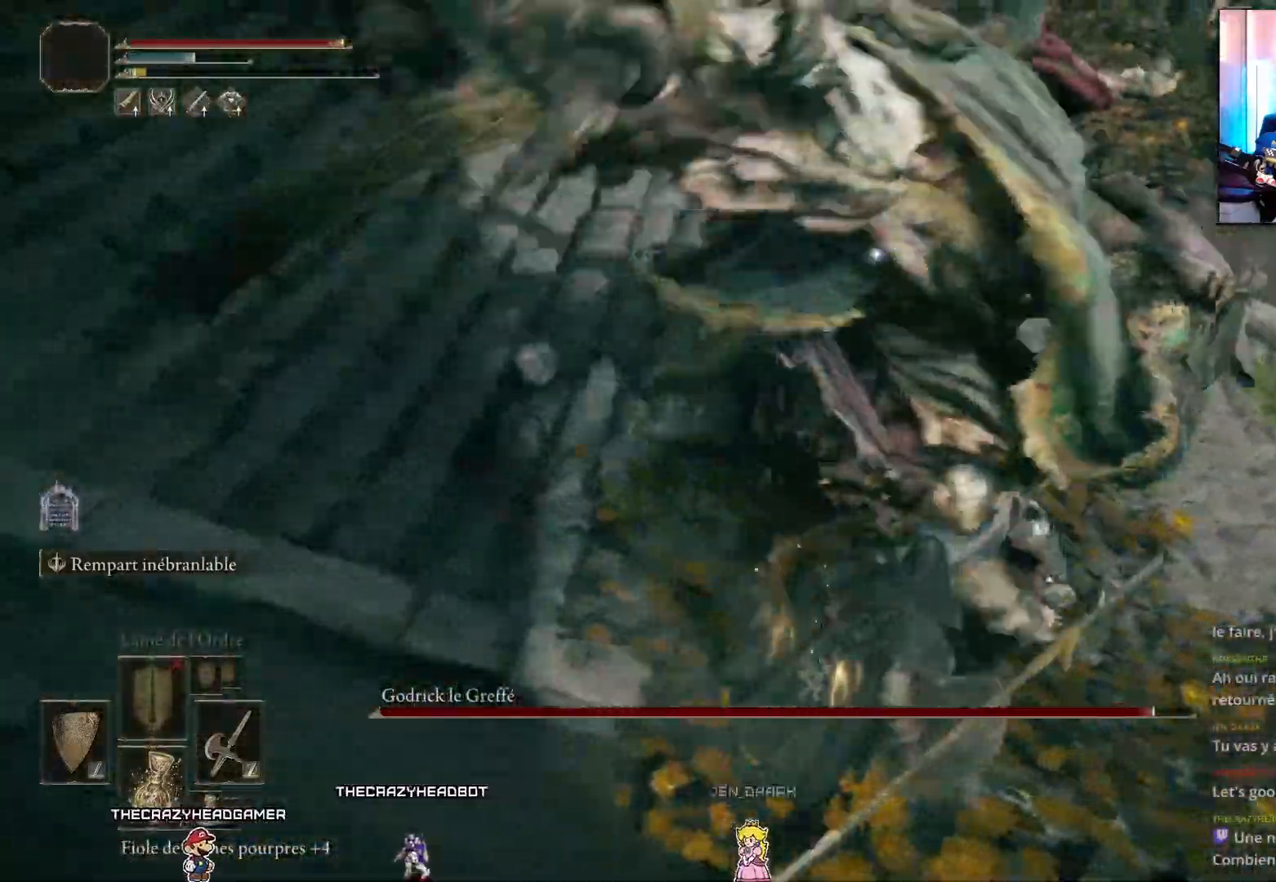
{"buttons": ["L1"], "left_stick": "right", "right_stick": "center", "events": [[67, "R1", "up"], [333, "L1", "down"], [500, "left_stick", "right"]]}
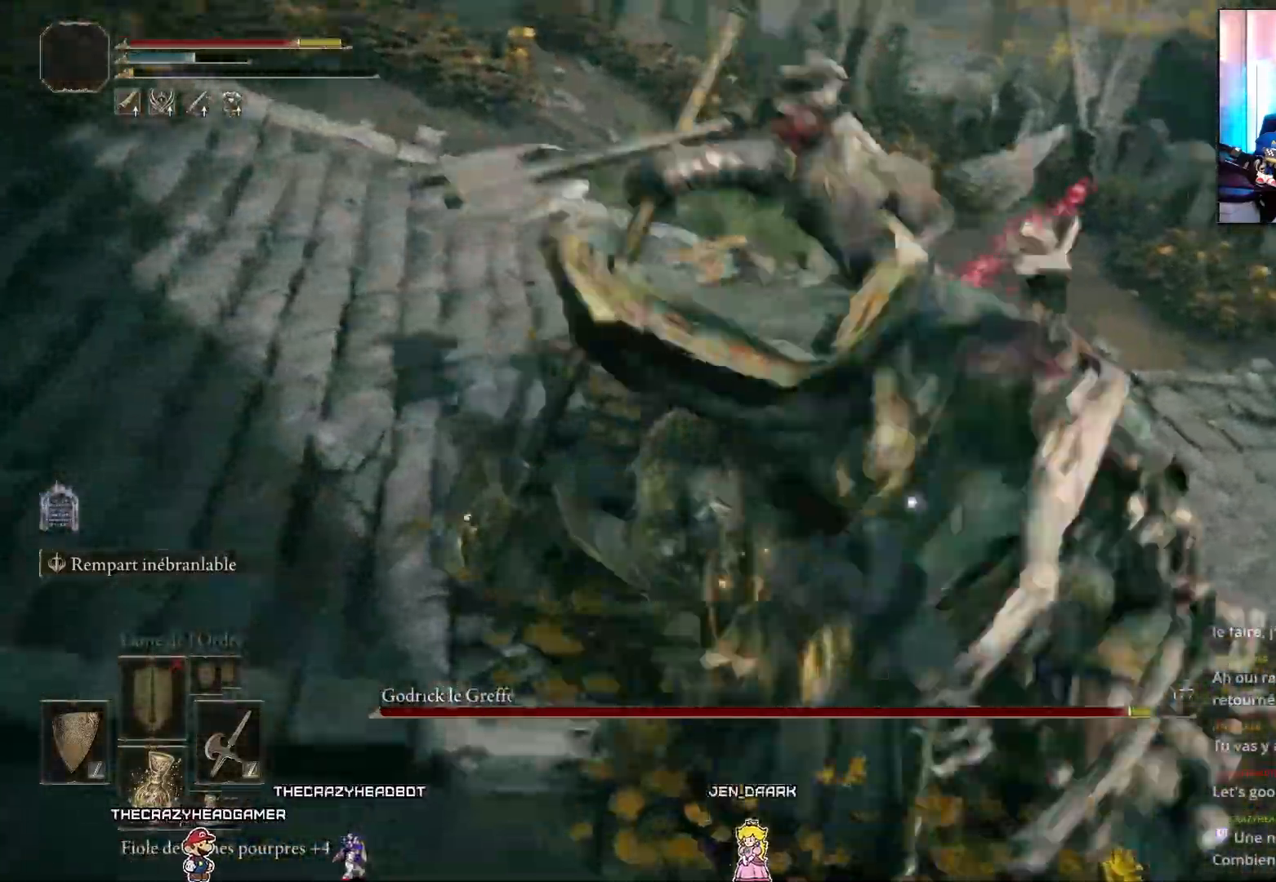
{"buttons": ["B", "L1"], "left_stick": "right", "right_stick": "center", "events": [[500, "B", "down"]]}
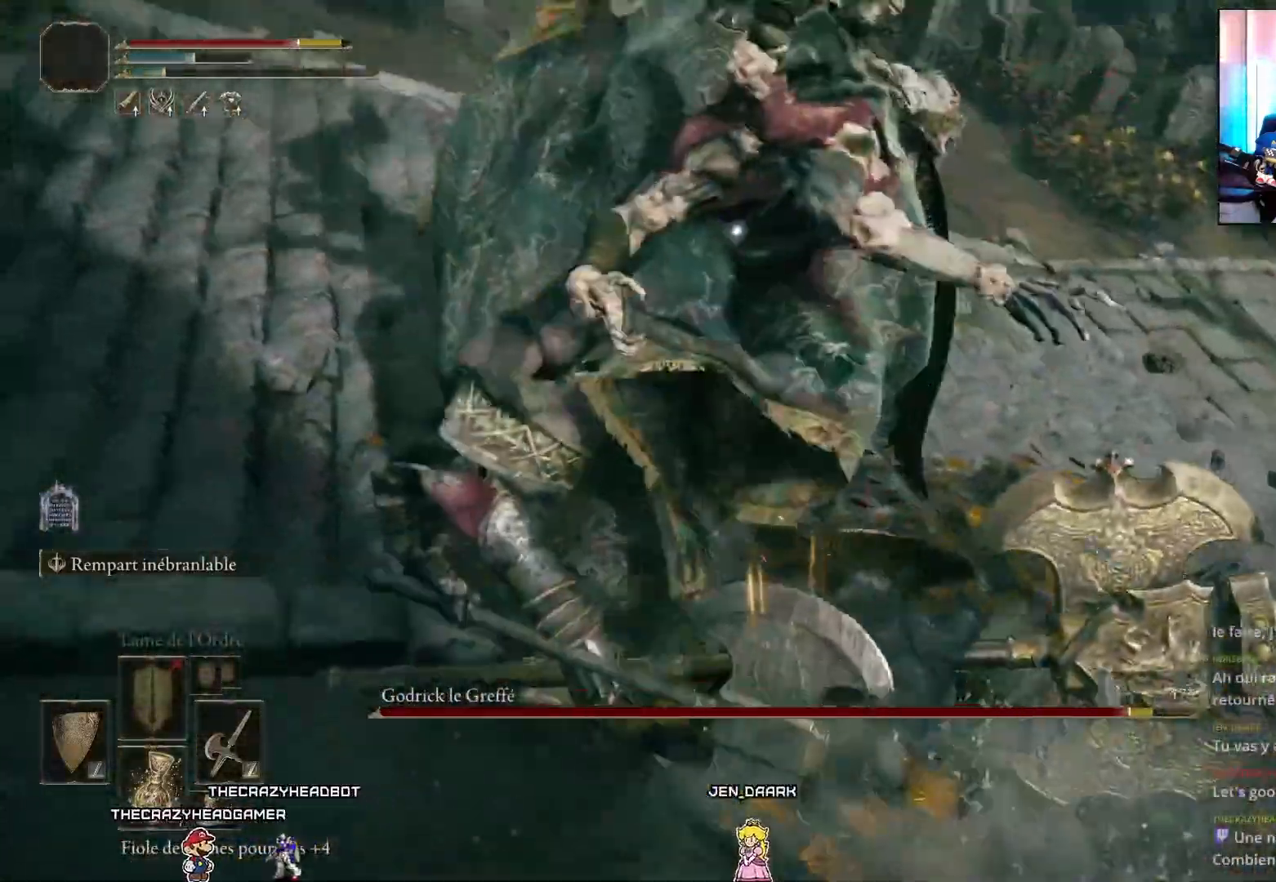
{"buttons": ["L1"], "left_stick": "right", "right_stick": "center", "events": [[83, "B", "up"], [150, "B", "down"], [233, "B", "up"], [300, "B", "down"], [383, "B", "up"]]}
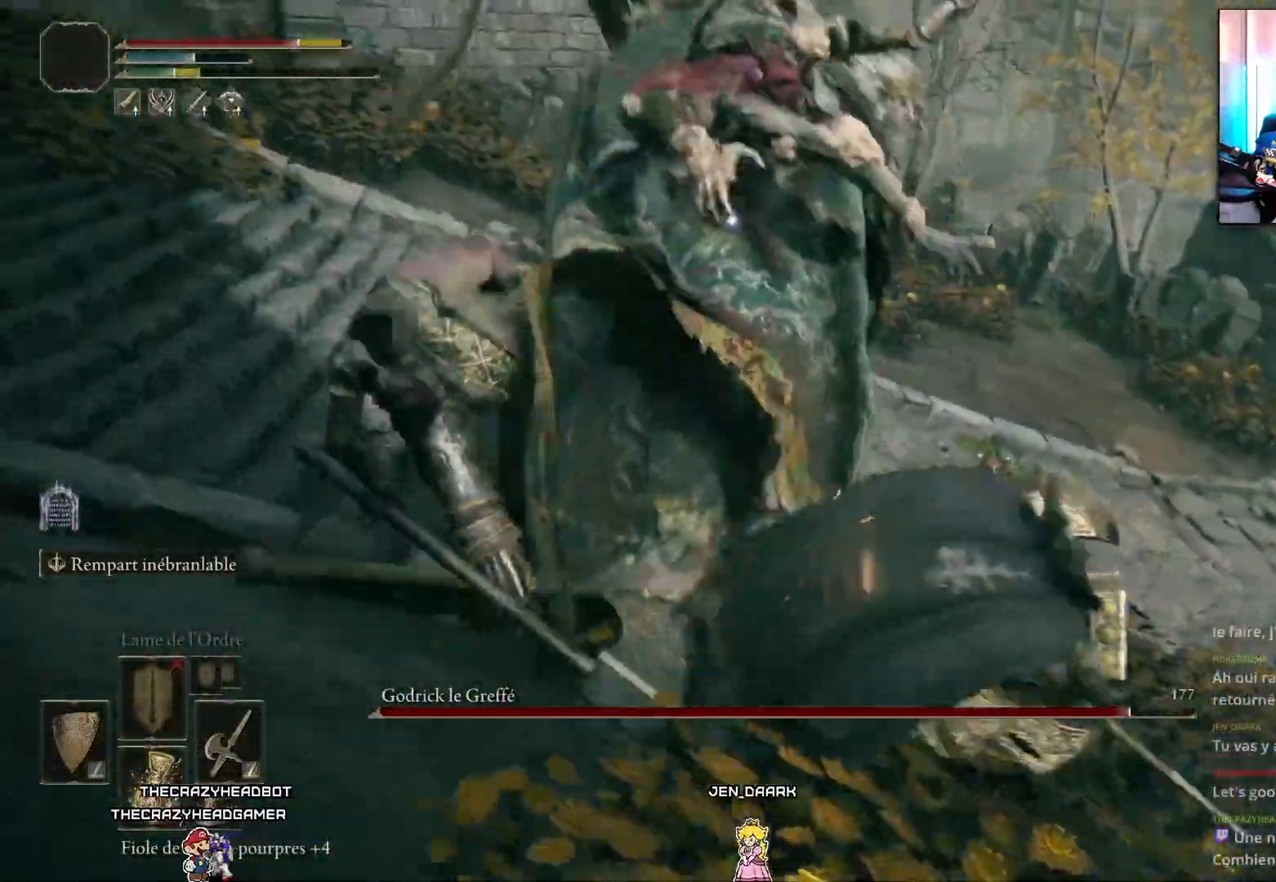
{"buttons": ["B", "L1"], "left_stick": "right", "right_stick": "center", "events": [[17, "B", "down"], [100, "B", "up"], [367, "B", "down"], [433, "B", "up"], [483, "B", "down"]]}
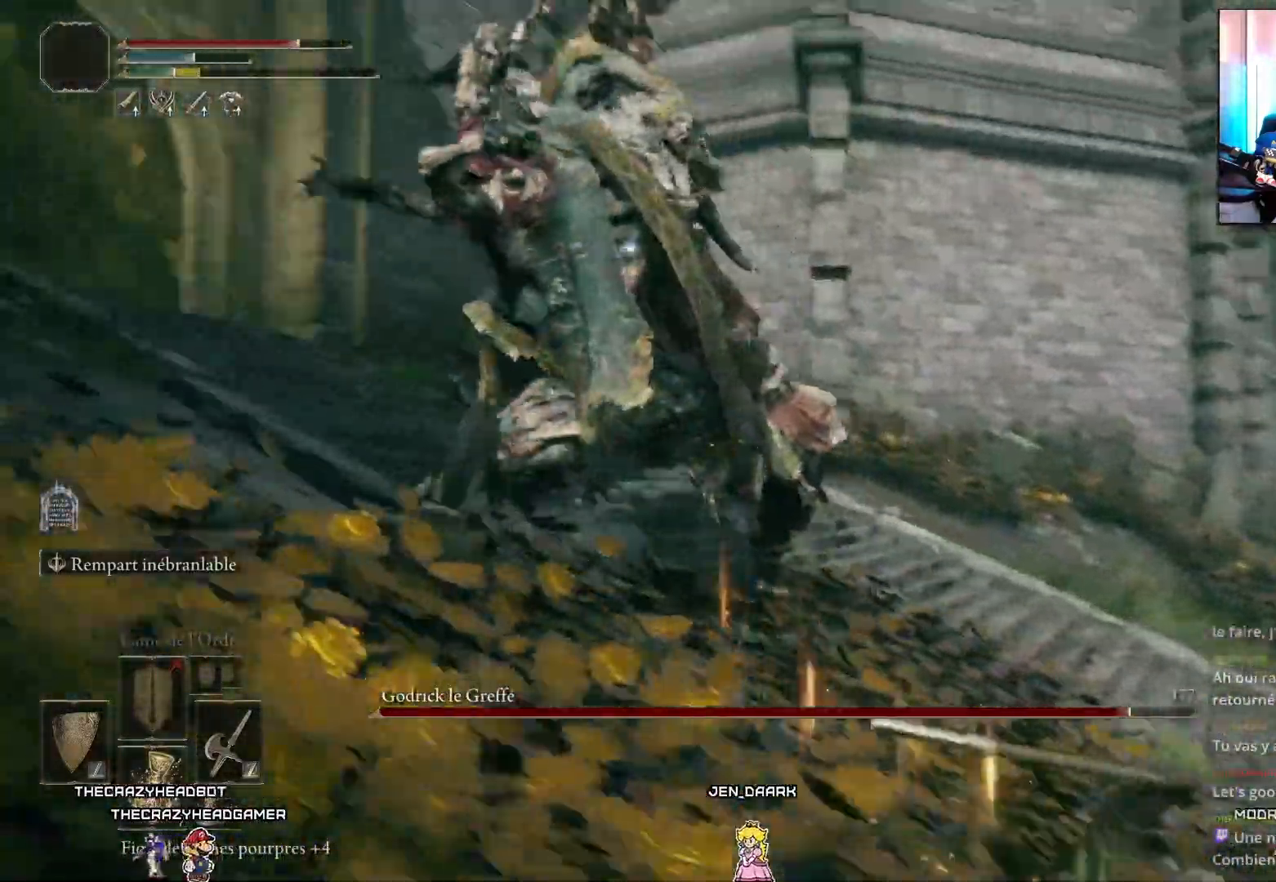
{"buttons": ["L1"], "left_stick": "right", "right_stick": "center", "events": [[67, "B", "up"]]}
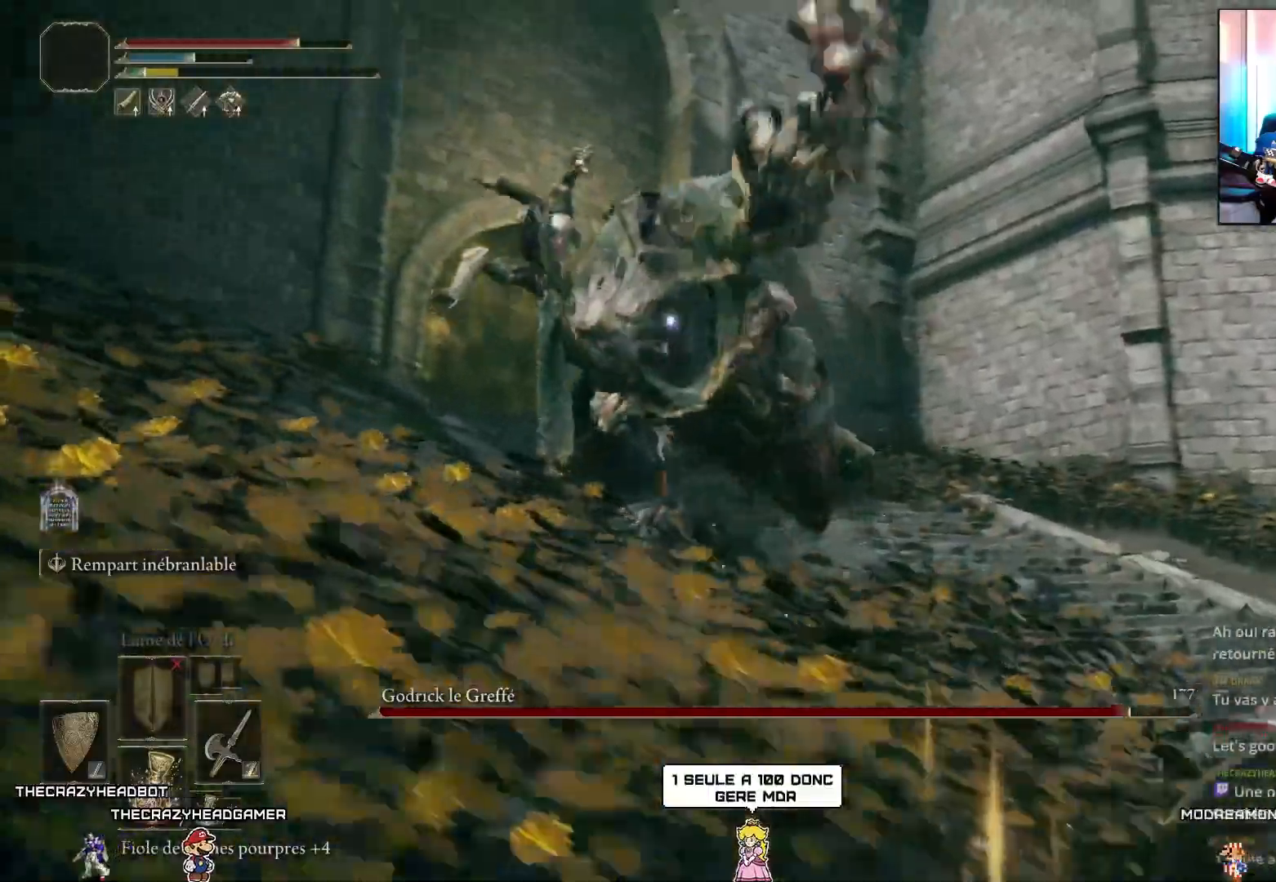
{"buttons": [], "left_stick": "up", "right_stick": "center", "events": [[200, "left_stick", "up-right"], [350, "L1", "up"], [450, "left_stick", "up"]]}
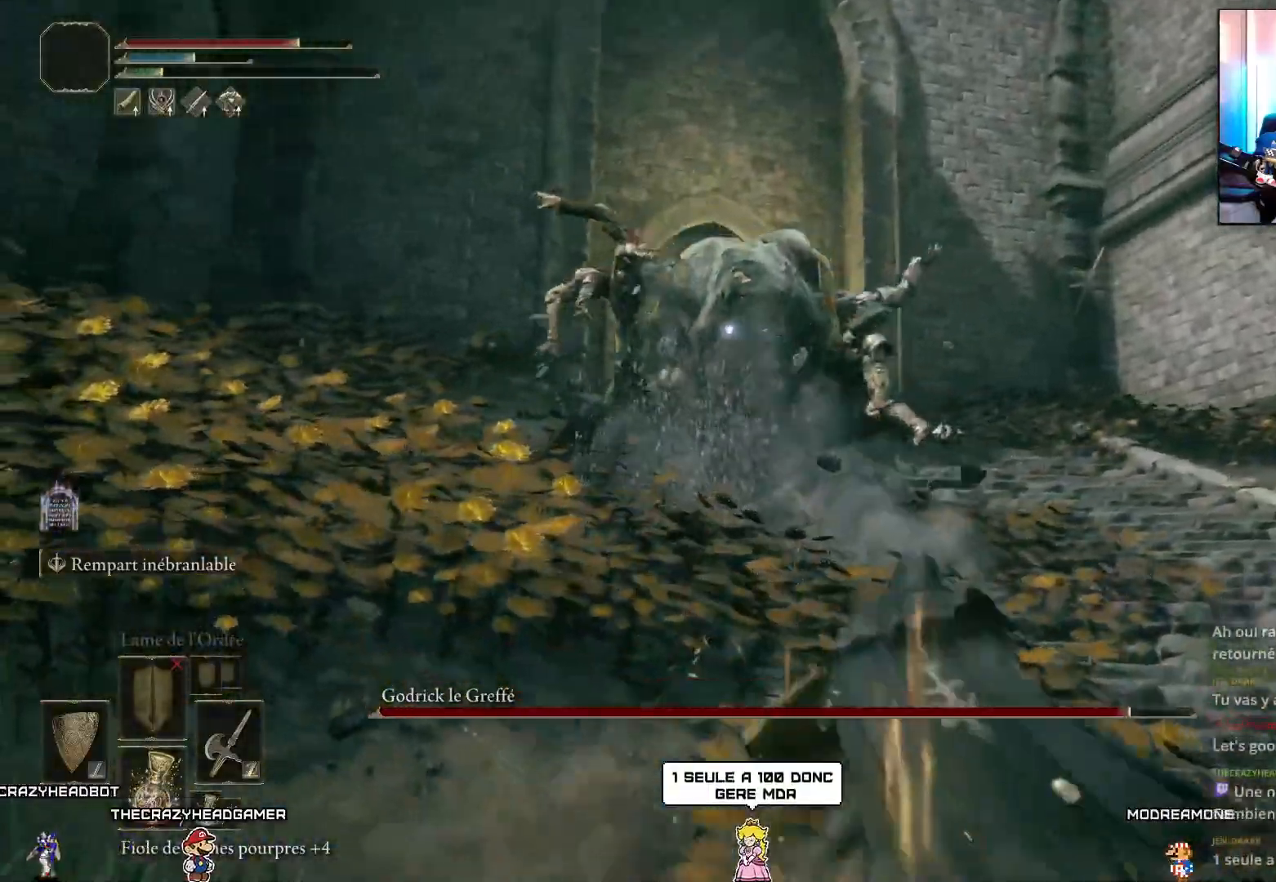
{"buttons": [], "left_stick": "up", "right_stick": "center", "events": [[17, "A", "down"], [183, "A", "up"], [233, "R2", "down"], [433, "R2", "up"]]}
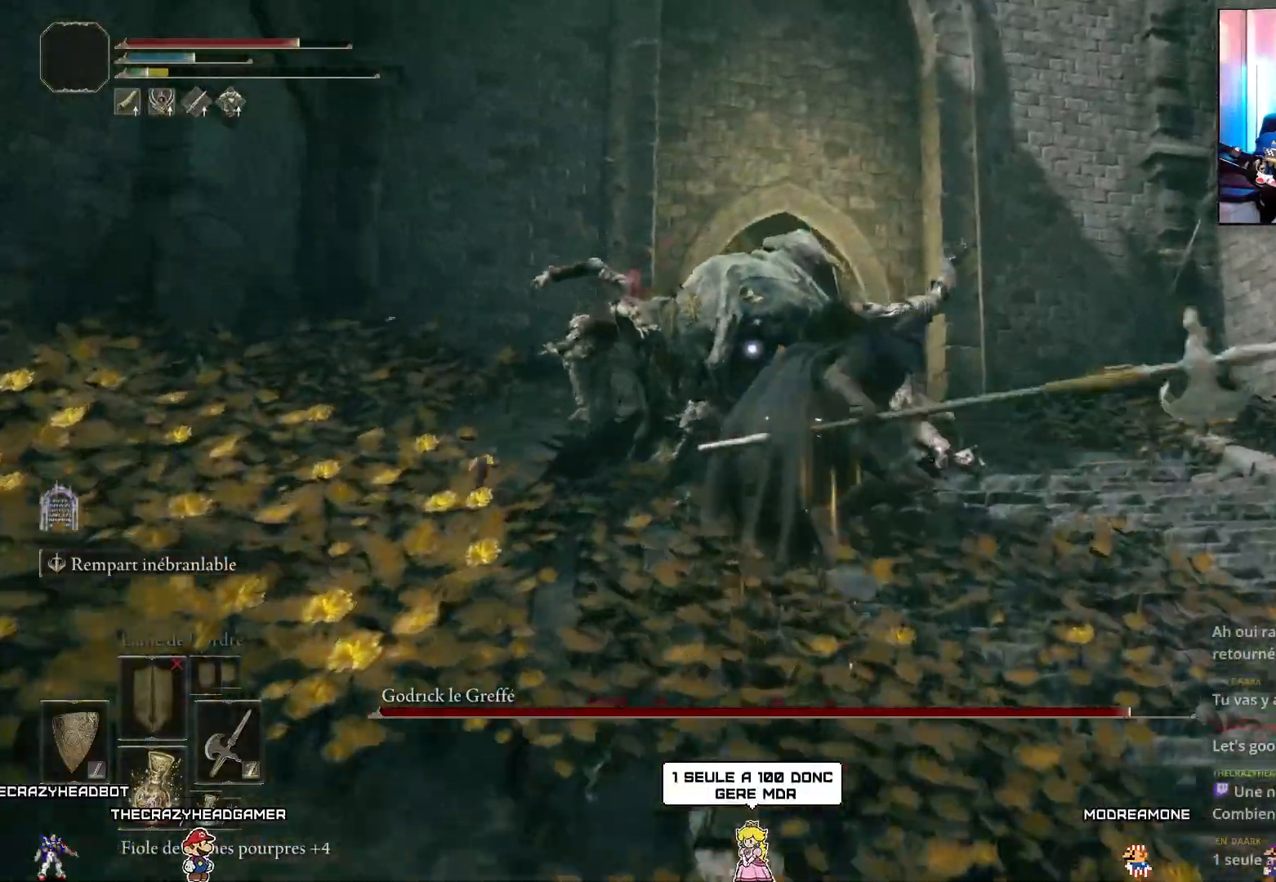
{"buttons": [], "left_stick": "center", "right_stick": "center", "events": [[17, "left_stick", "center"]]}
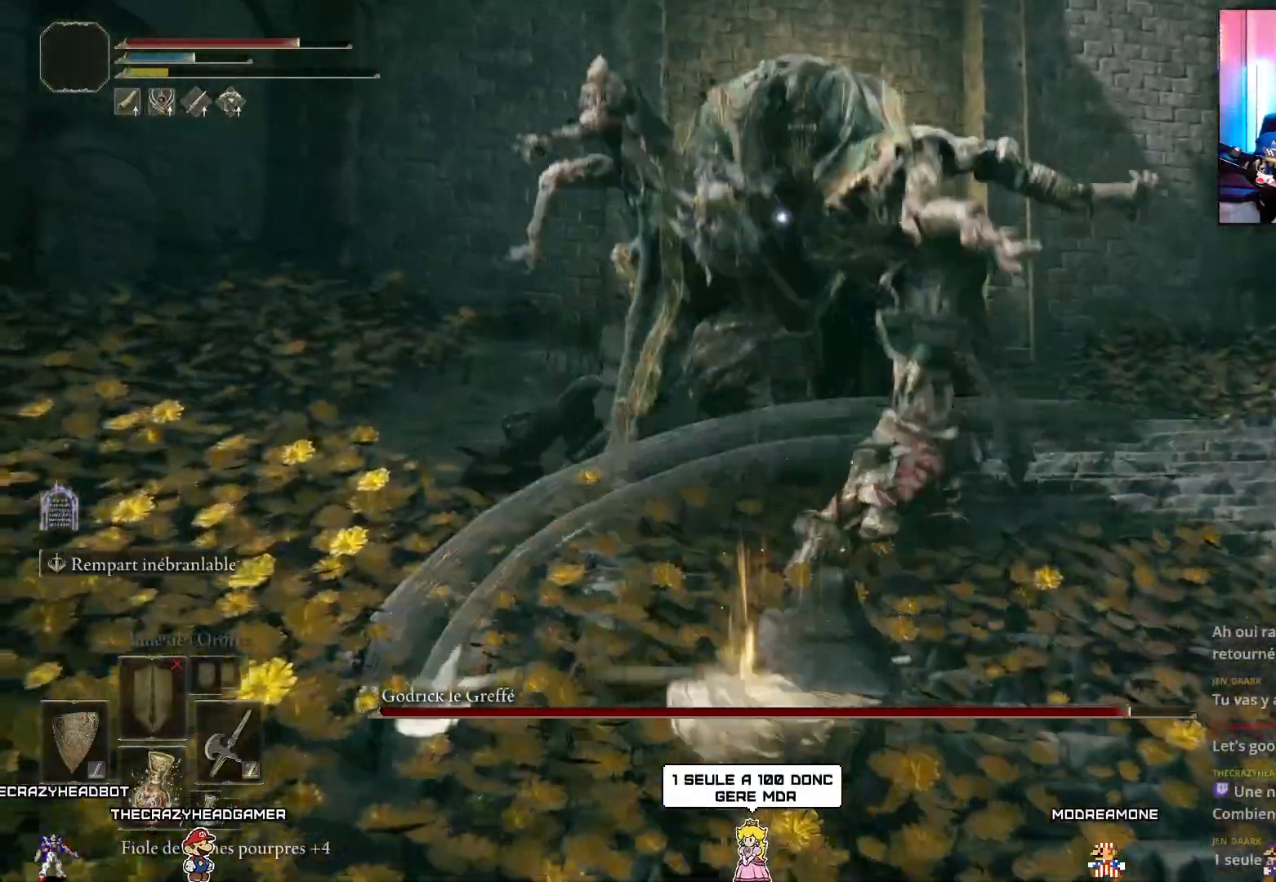
{"buttons": ["L1"], "left_stick": "down-right", "right_stick": "center", "events": [[83, "left_stick", "right"], [217, "left_stick", "down-right"], [333, "L1", "down"]]}
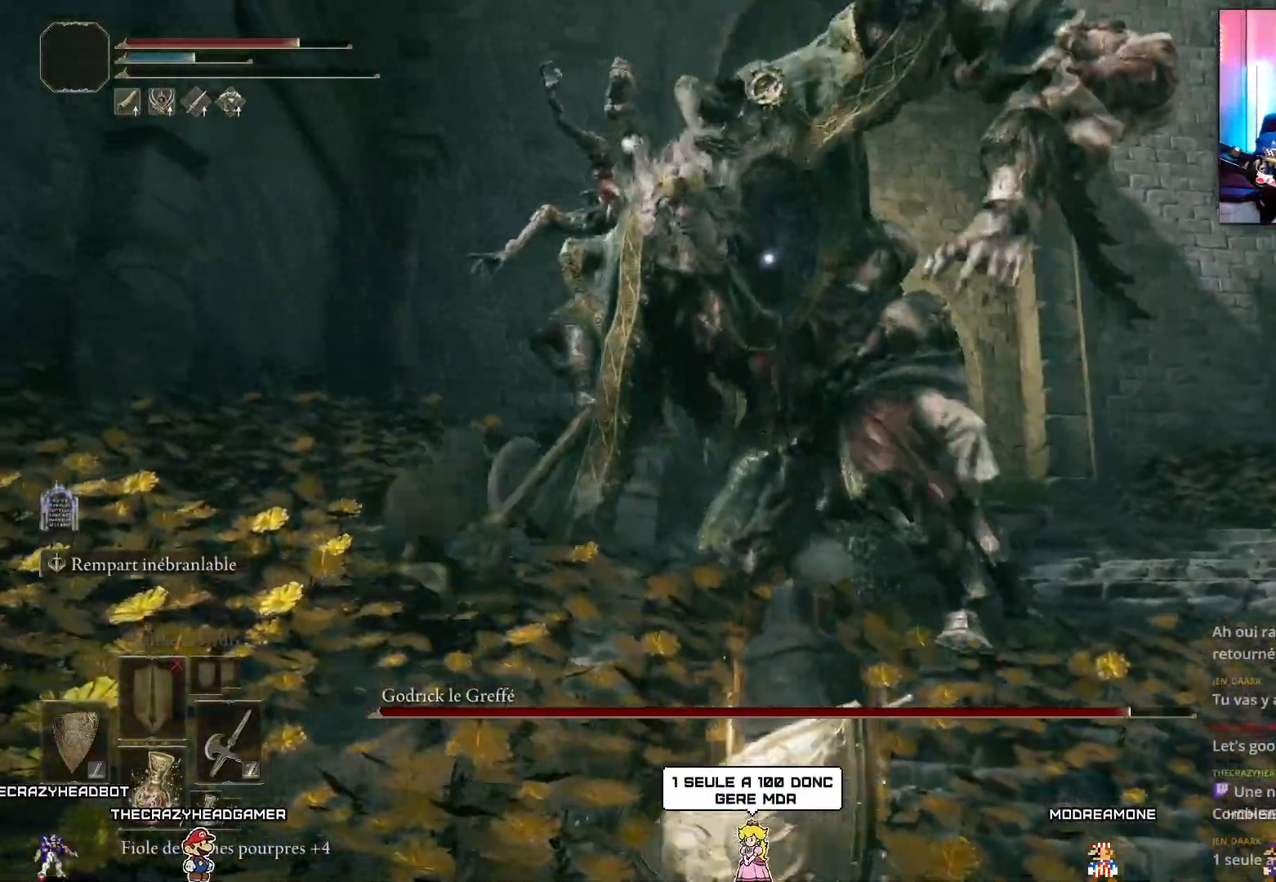
{"buttons": ["L1"], "left_stick": "down-right", "right_stick": "center", "events": []}
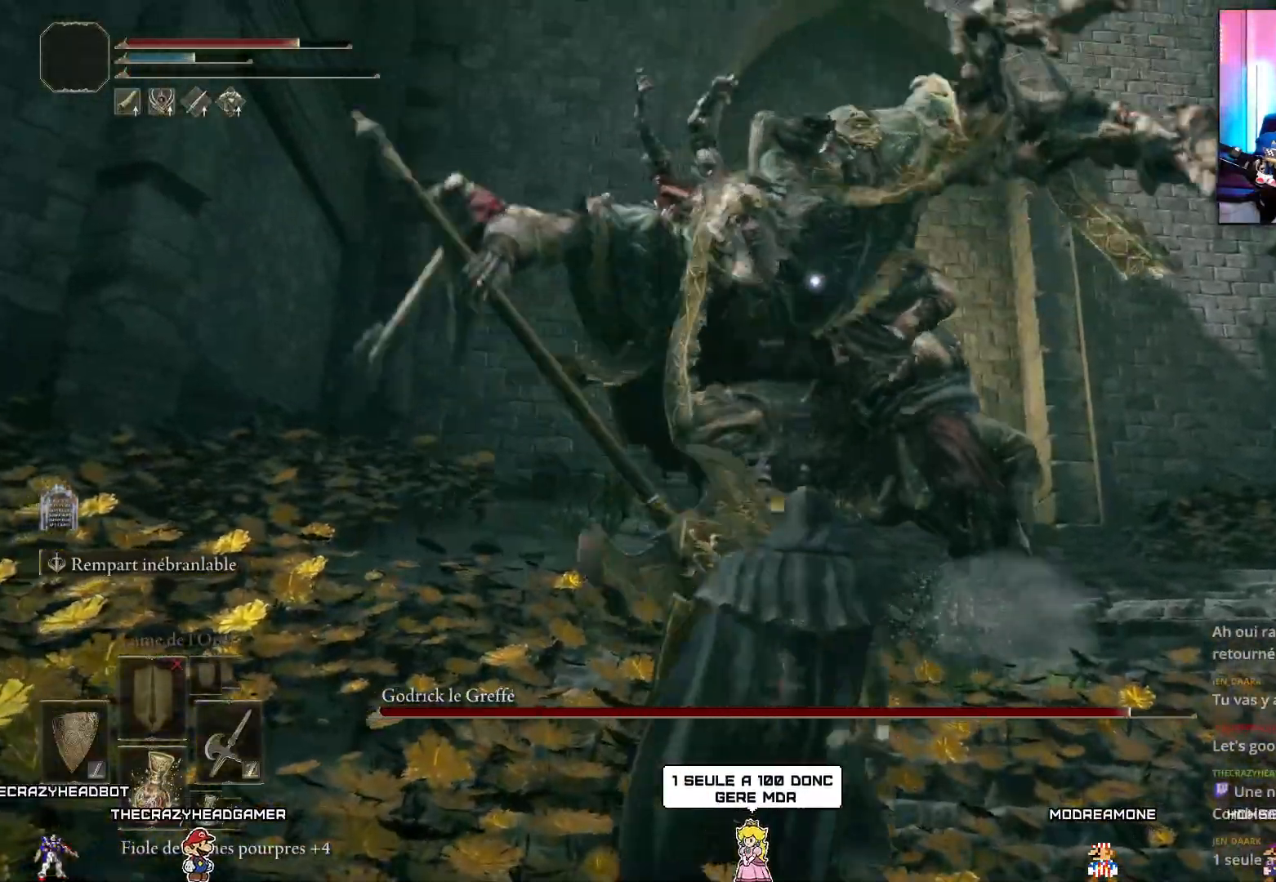
{"buttons": ["L1"], "left_stick": "down-right", "right_stick": "center", "events": []}
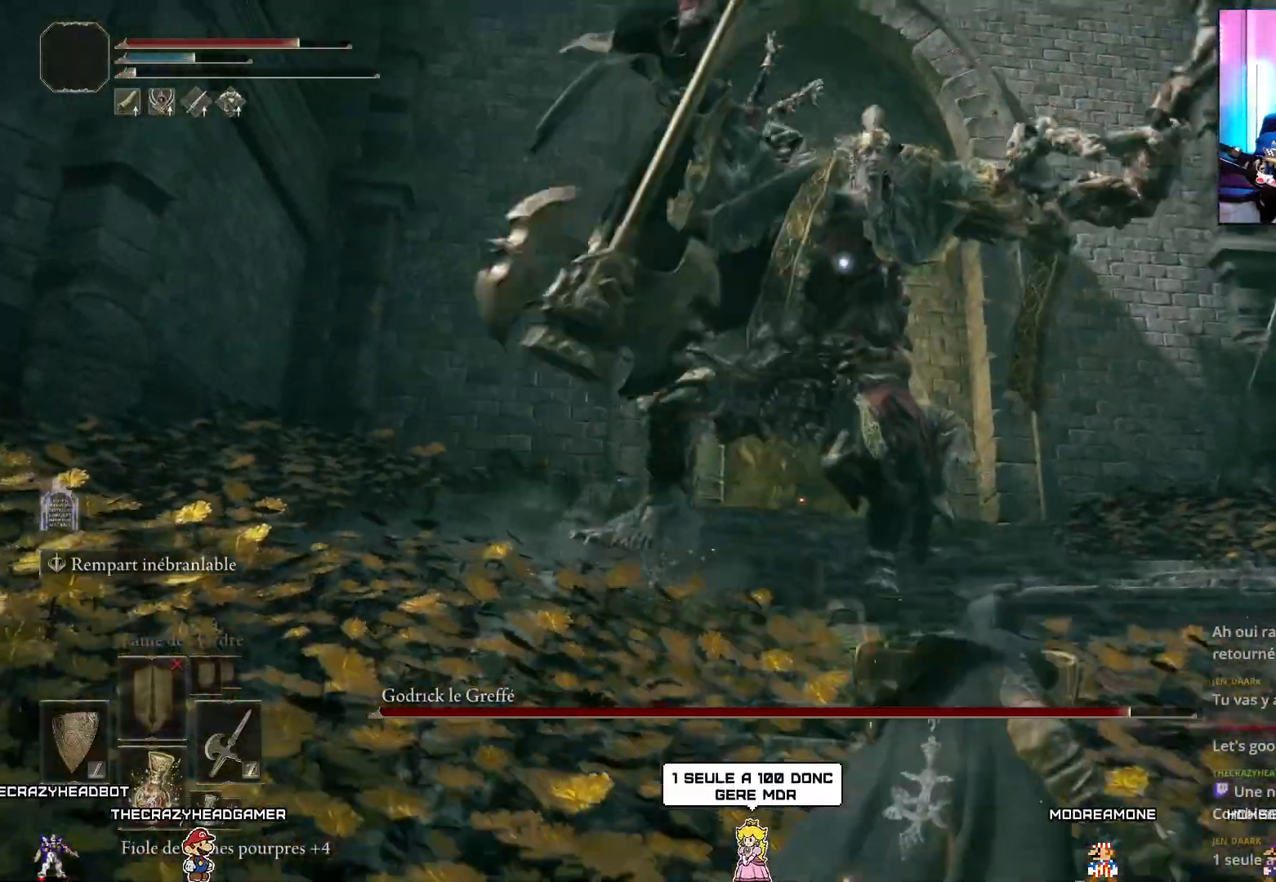
{"buttons": ["L1"], "left_stick": "down-right", "right_stick": "center", "events": [[150, "B", "down"], [283, "B", "up"], [350, "B", "down"], [467, "B", "up"]]}
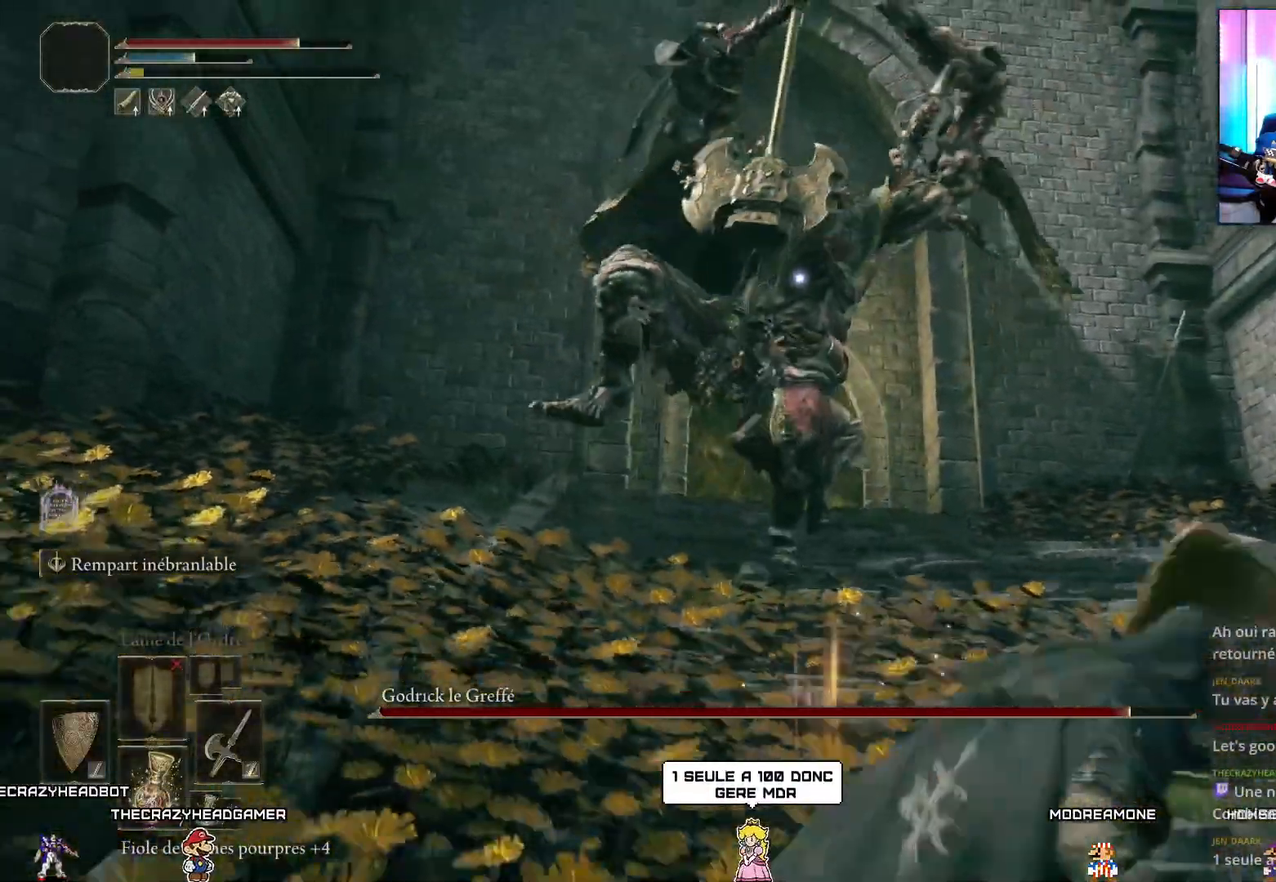
{"buttons": ["L1"], "left_stick": "down-right", "right_stick": "center", "events": [[250, "B", "down"], [333, "B", "up"], [400, "B", "down"], [467, "B", "up"]]}
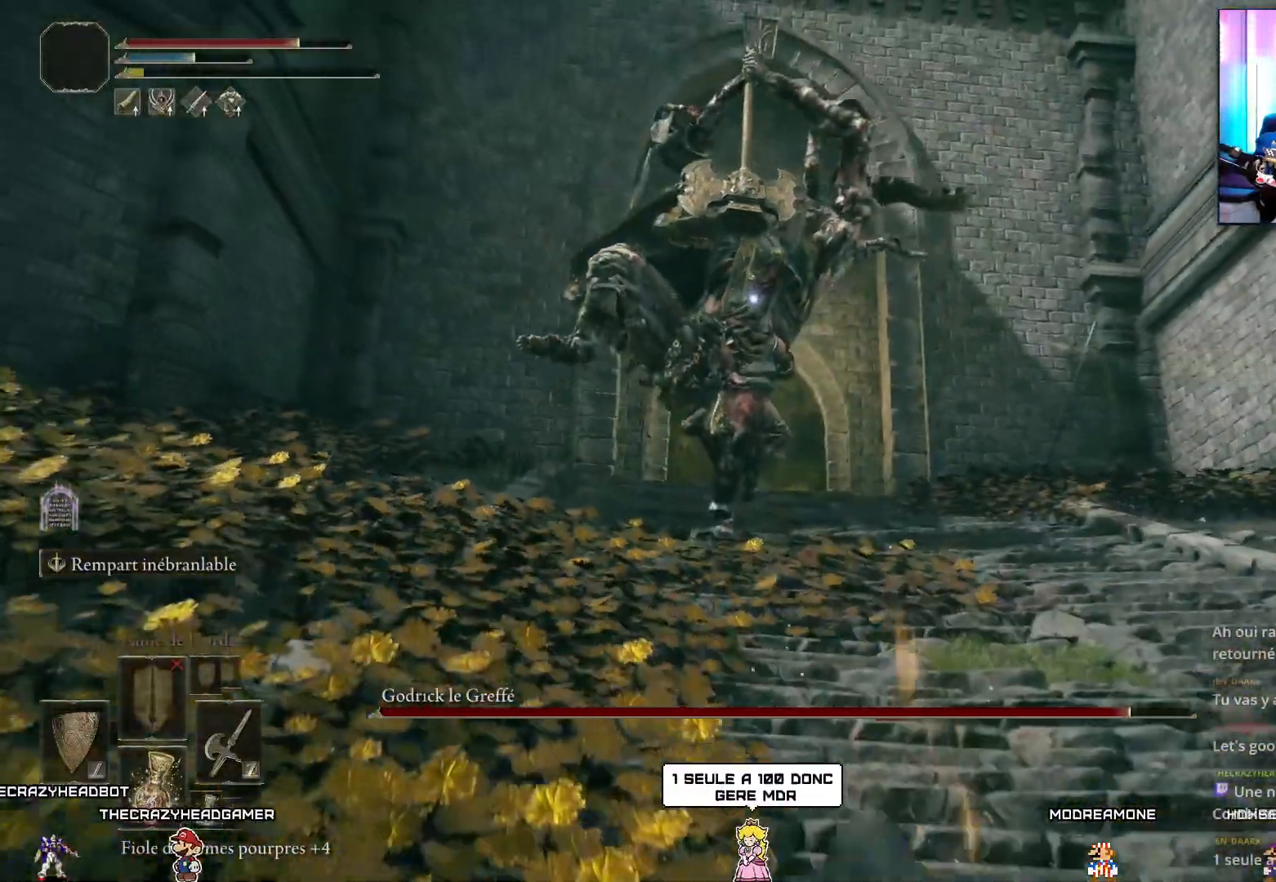
{"buttons": ["L1"], "left_stick": "center", "right_stick": "center", "events": [[50, "B", "down"], [117, "B", "up"], [183, "B", "down"], [250, "B", "up"], [333, "B", "down"], [417, "B", "up"], [500, "left_stick", "center"]]}
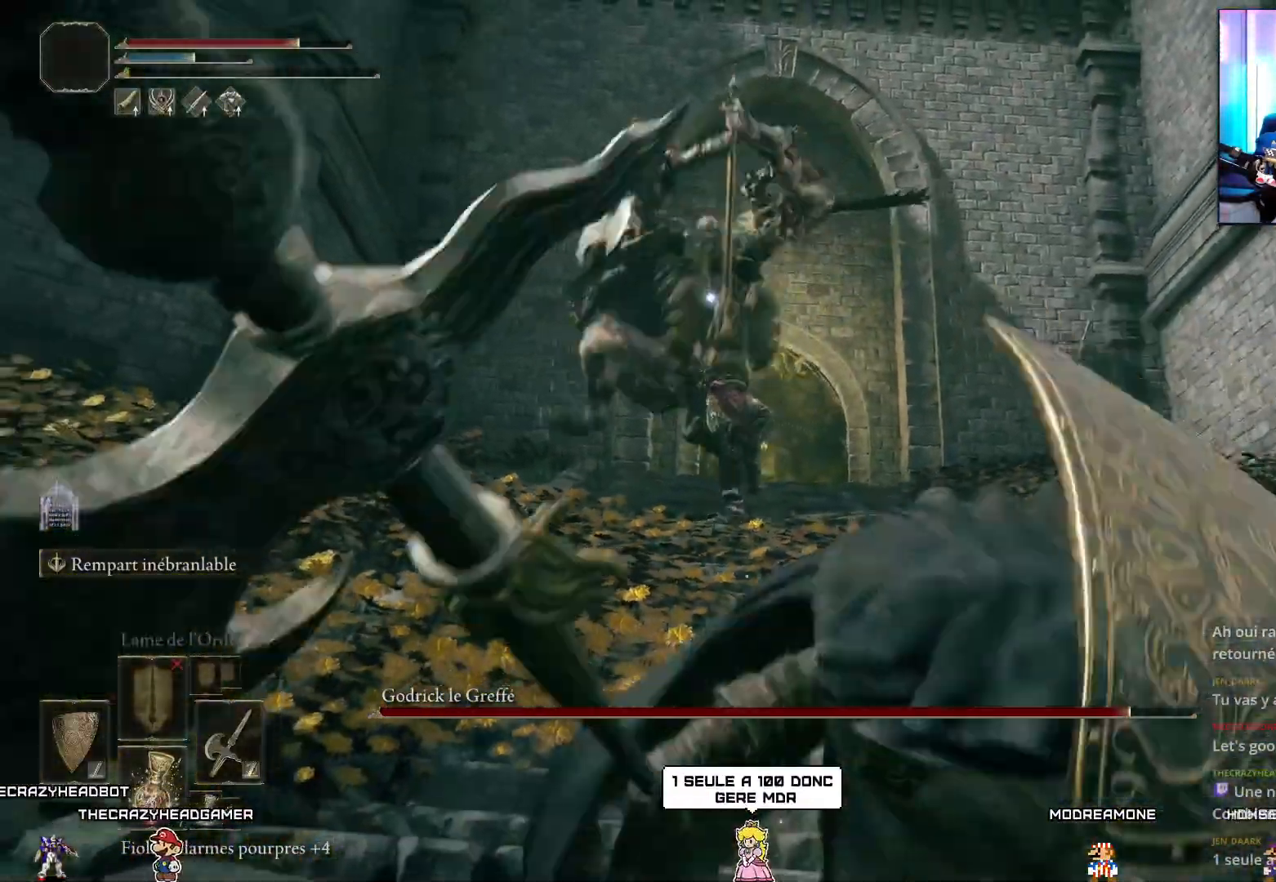
{"buttons": ["B", "L1"], "left_stick": "down", "right_stick": "center", "events": [[133, "B", "down"], [150, "left_stick", "down"]]}
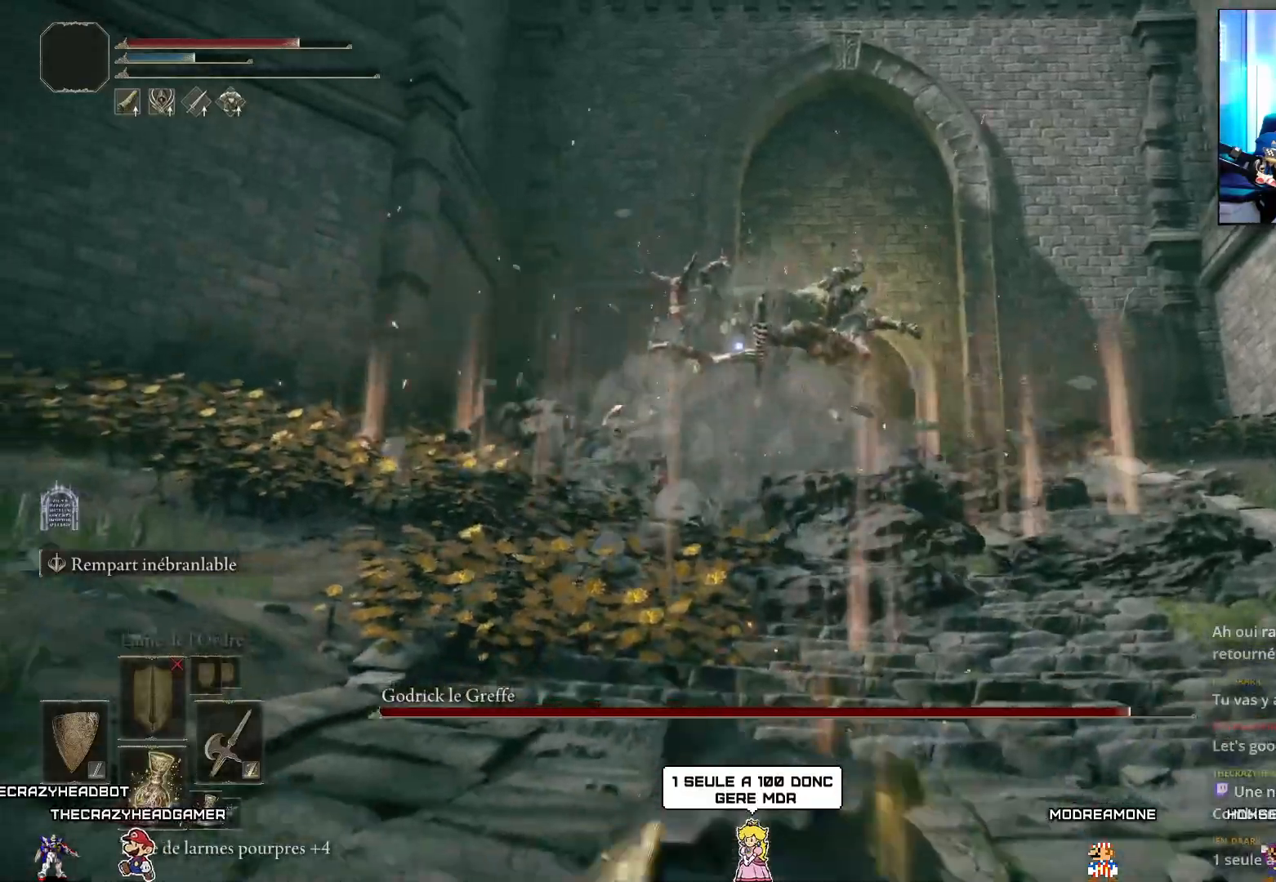
{"buttons": ["B"], "left_stick": "down", "right_stick": "center", "events": [[400, "L1", "up"]]}
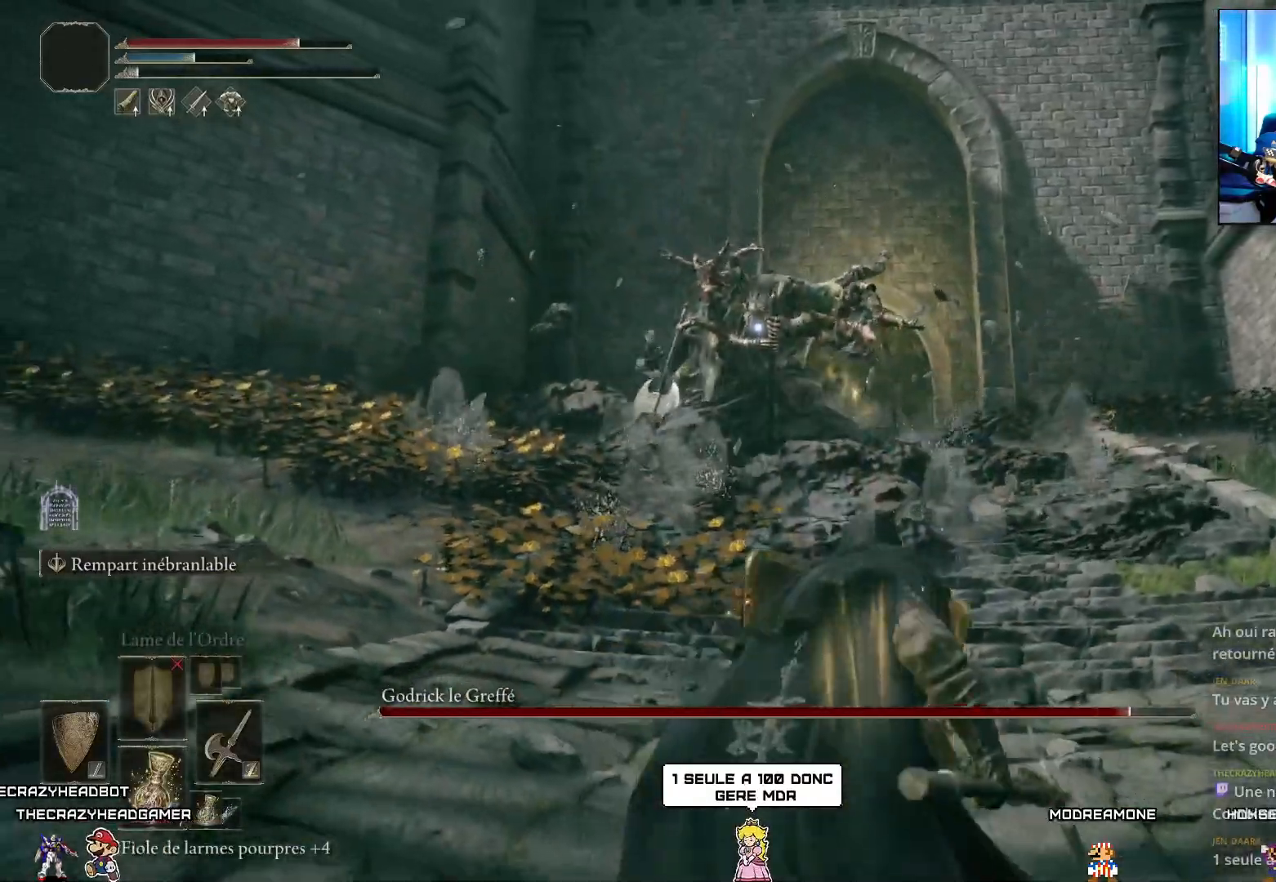
{"buttons": [], "left_stick": "right", "right_stick": "center", "events": [[67, "left_stick", "down-right"], [433, "left_stick", "right"], [450, "B", "up"]]}
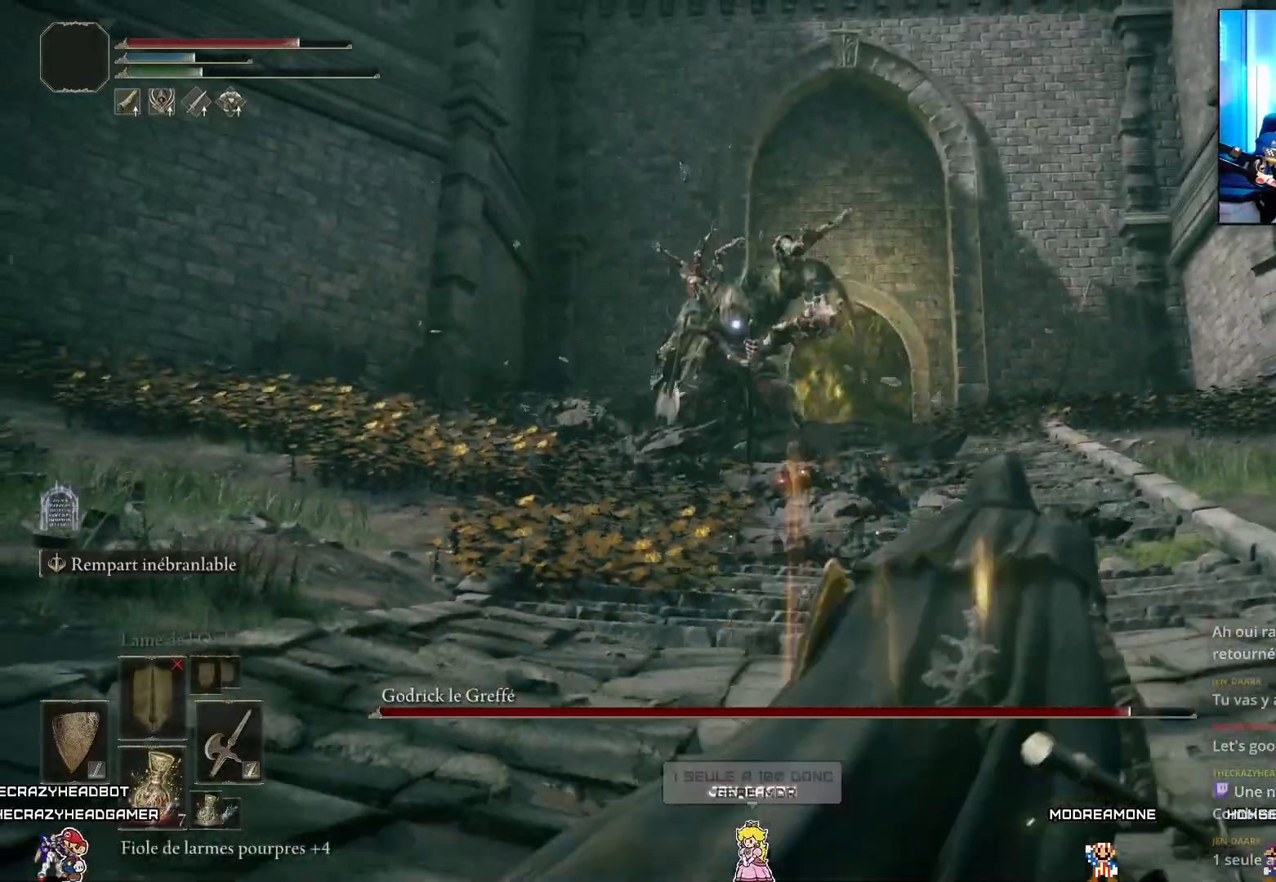
{"buttons": ["B"], "left_stick": "up-right", "right_stick": "center", "events": [[250, "left_stick", "up-right"], [283, "B", "down"]]}